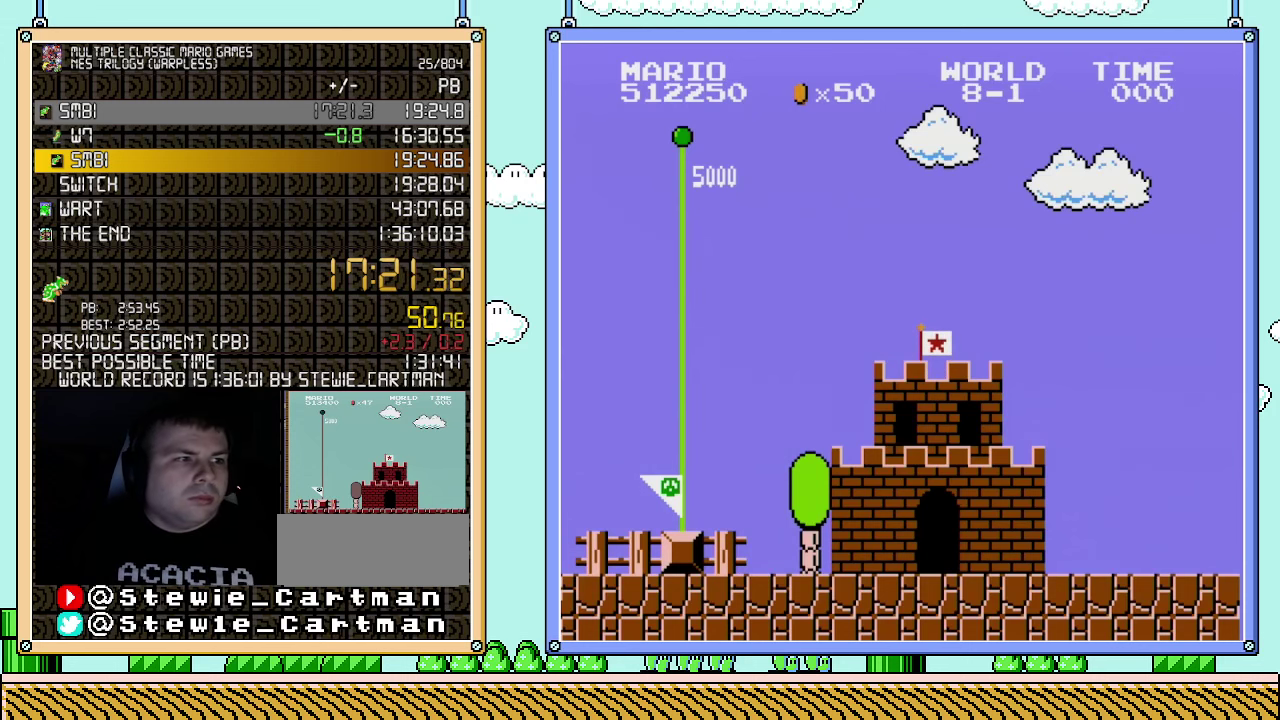
Gameplay with a controller (Nintendo layout); each line is a JSON object with the inputs held at the frame after it. "events" lists button and stick changes between this image and that frame as [ms after this image, input, new state], when the widget could be followed in between. Not read: L3 R3.
{"buttons": ["B", "DPAD_RIGHT"], "events": [[100, "B", "down"], [100, "DPAD_RIGHT", "down"]]}
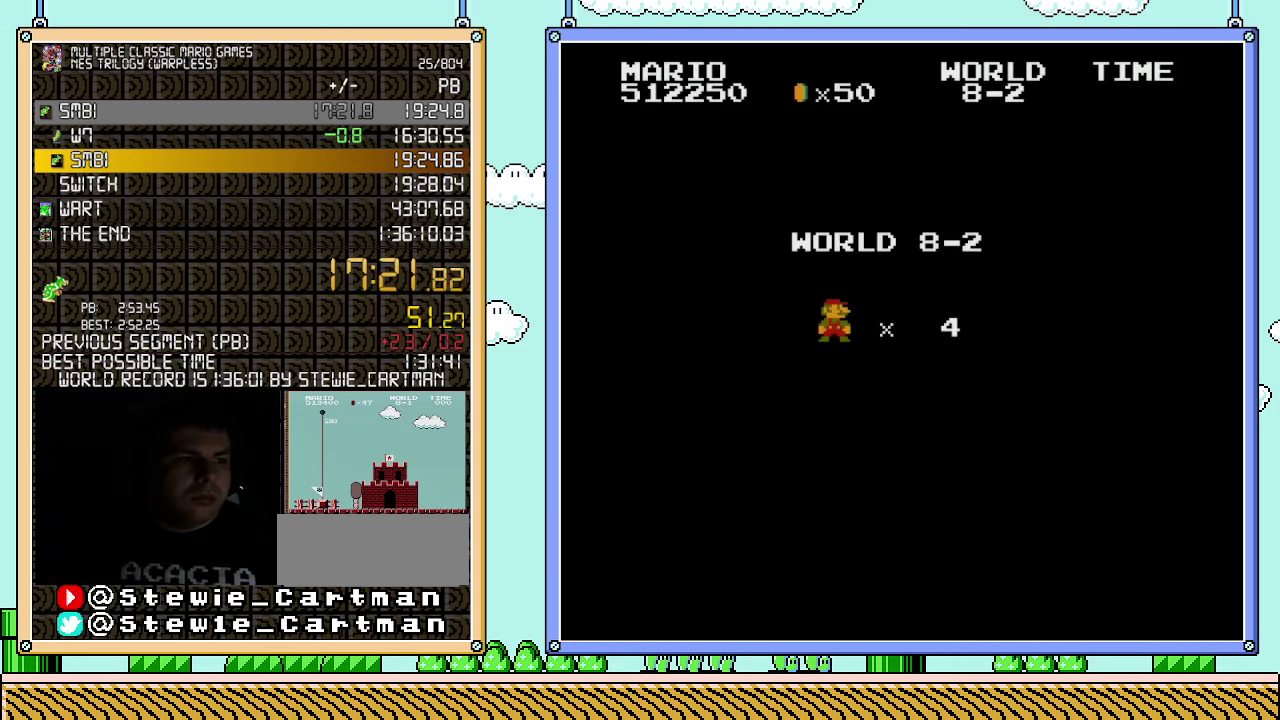
{"buttons": ["B", "DPAD_RIGHT"], "events": []}
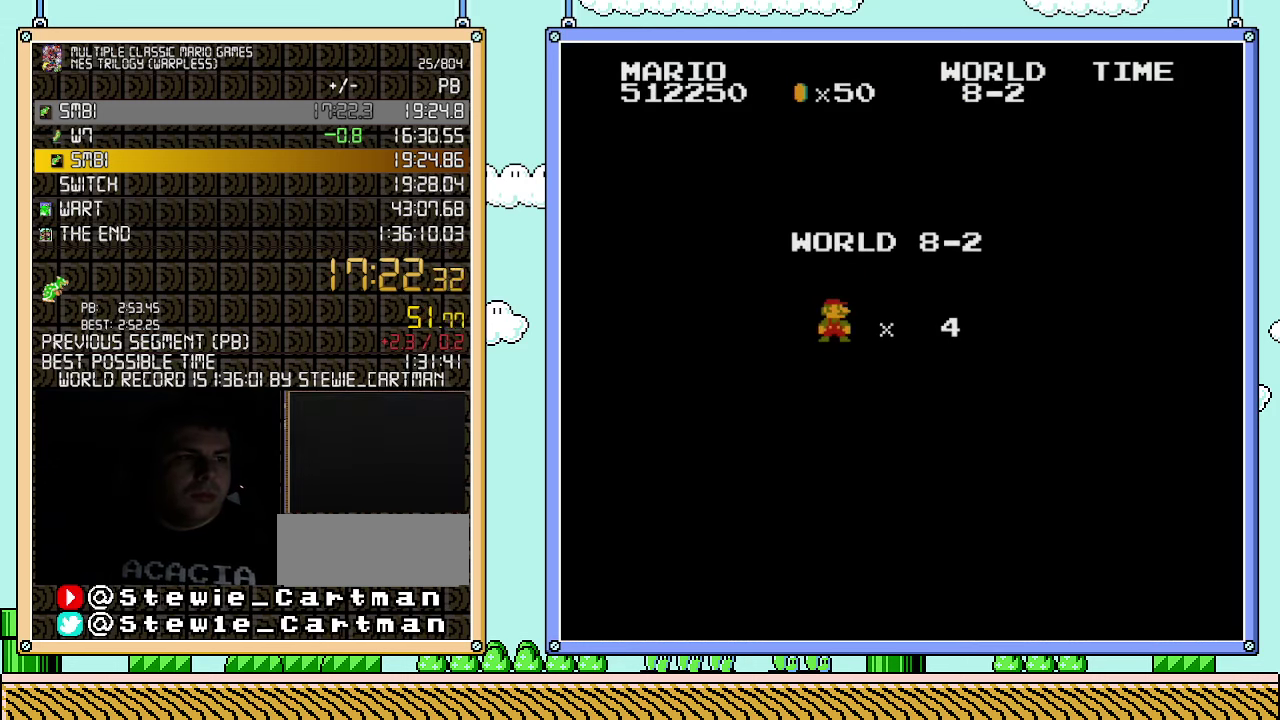
{"buttons": ["B", "DPAD_RIGHT"], "events": []}
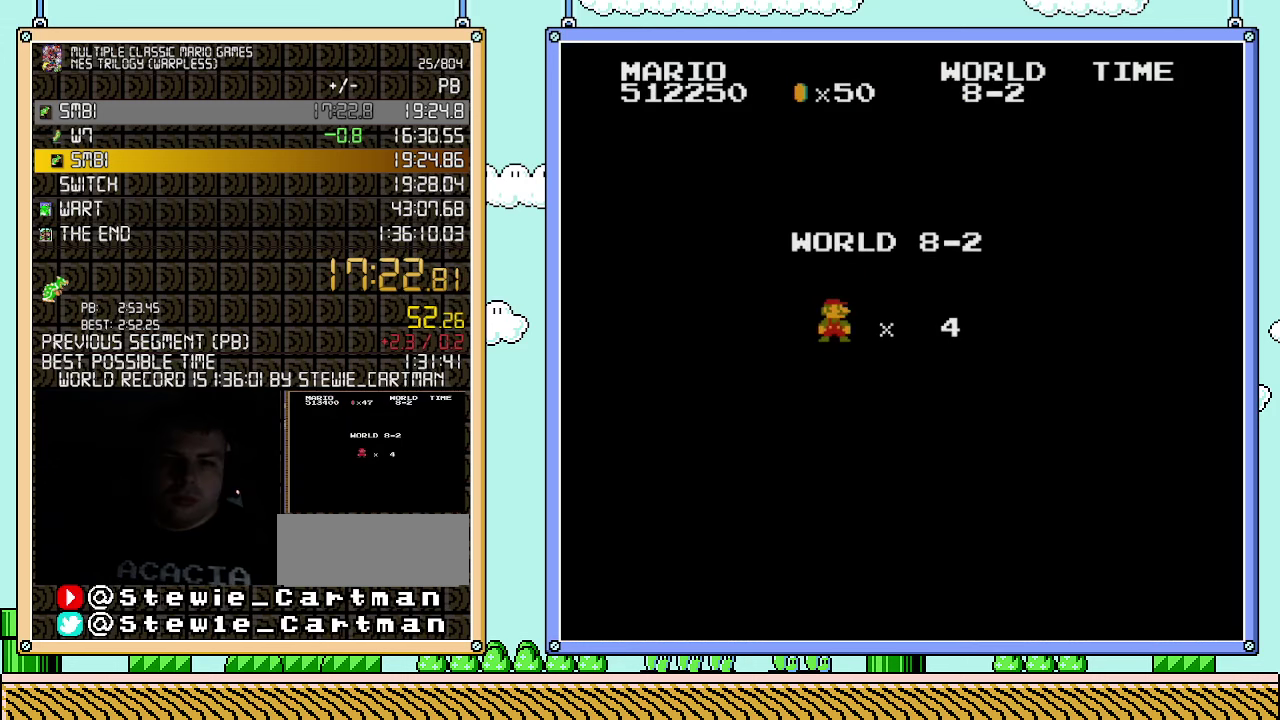
{"buttons": ["B", "DPAD_RIGHT"], "events": []}
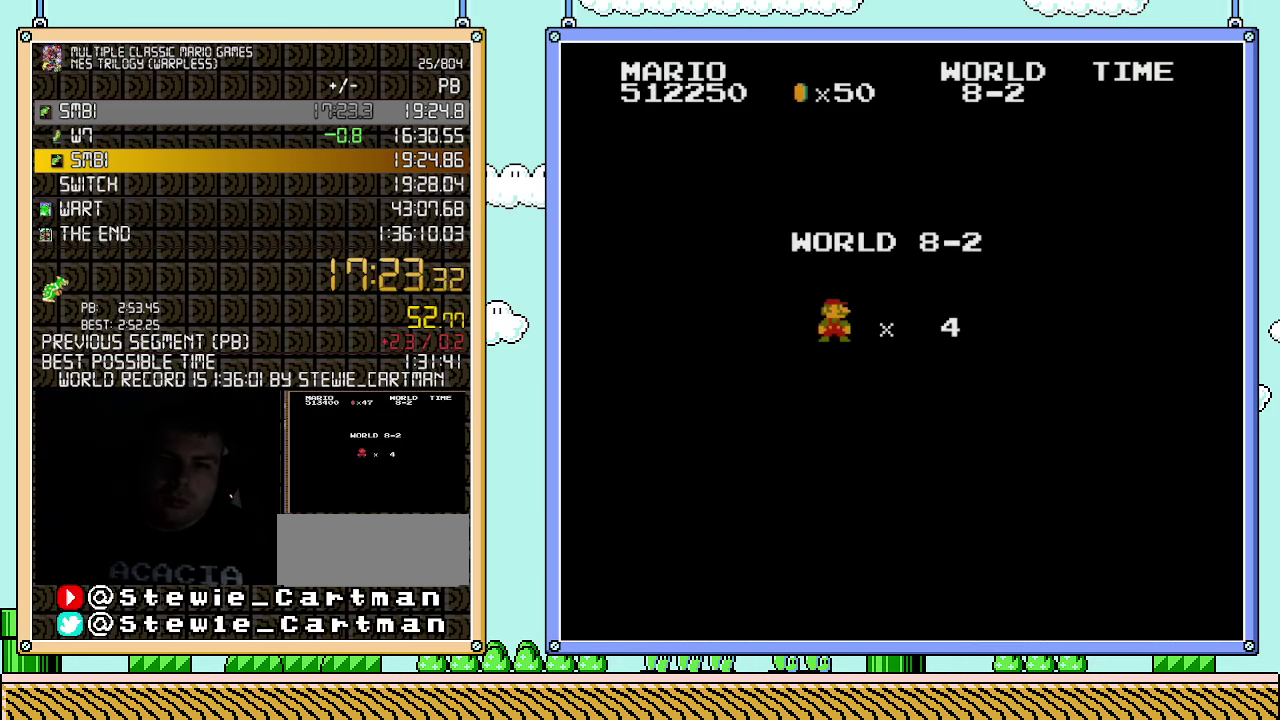
{"buttons": ["B", "DPAD_RIGHT"], "events": []}
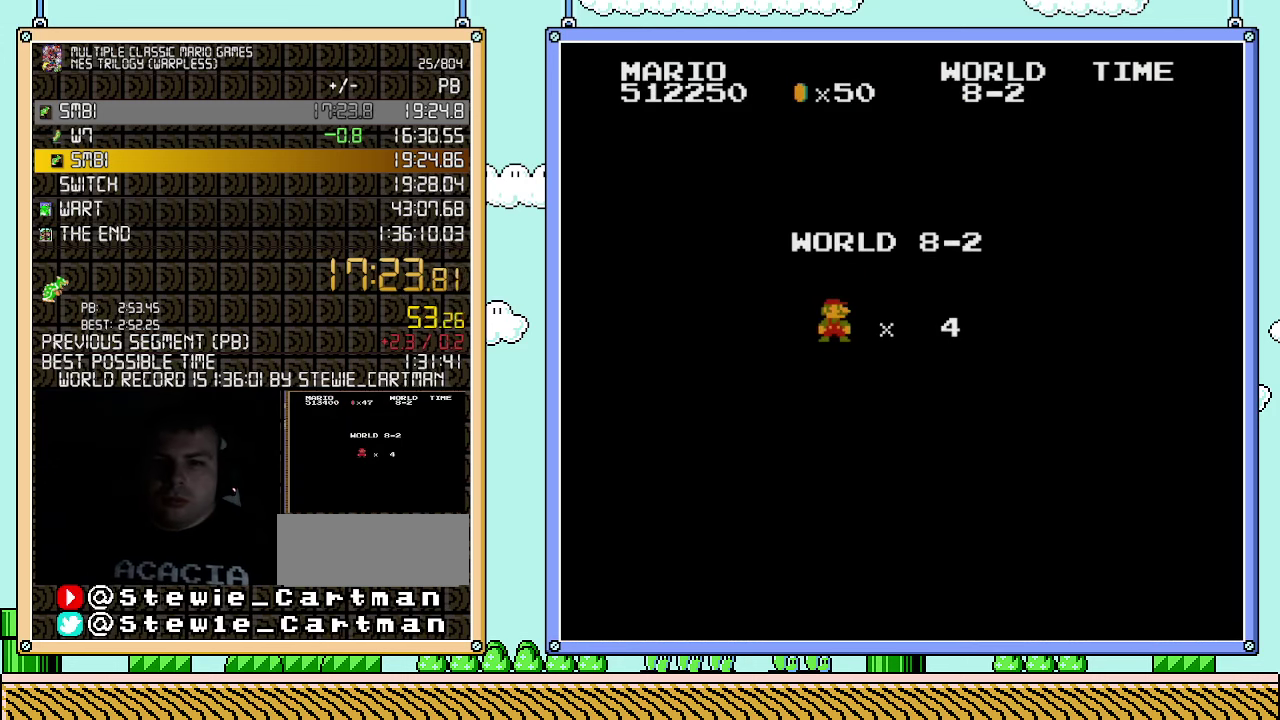
{"buttons": ["B", "DPAD_RIGHT"], "events": []}
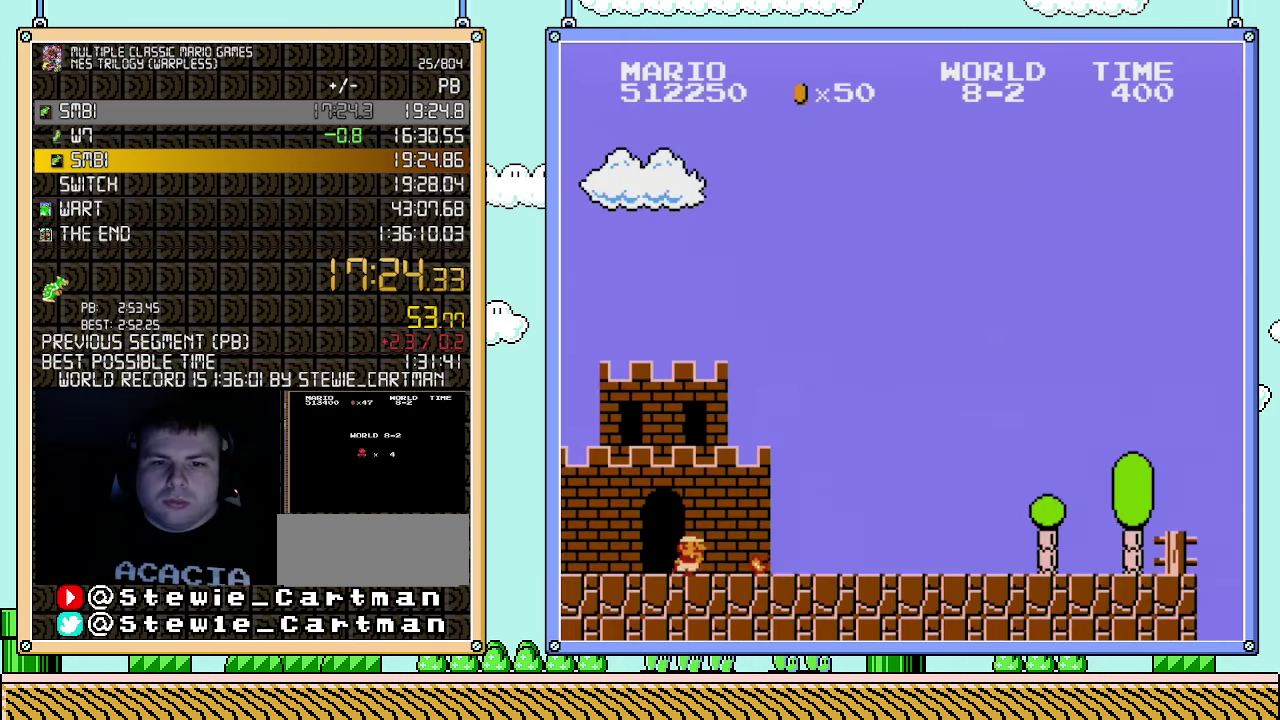
{"buttons": ["B", "DPAD_RIGHT"], "events": []}
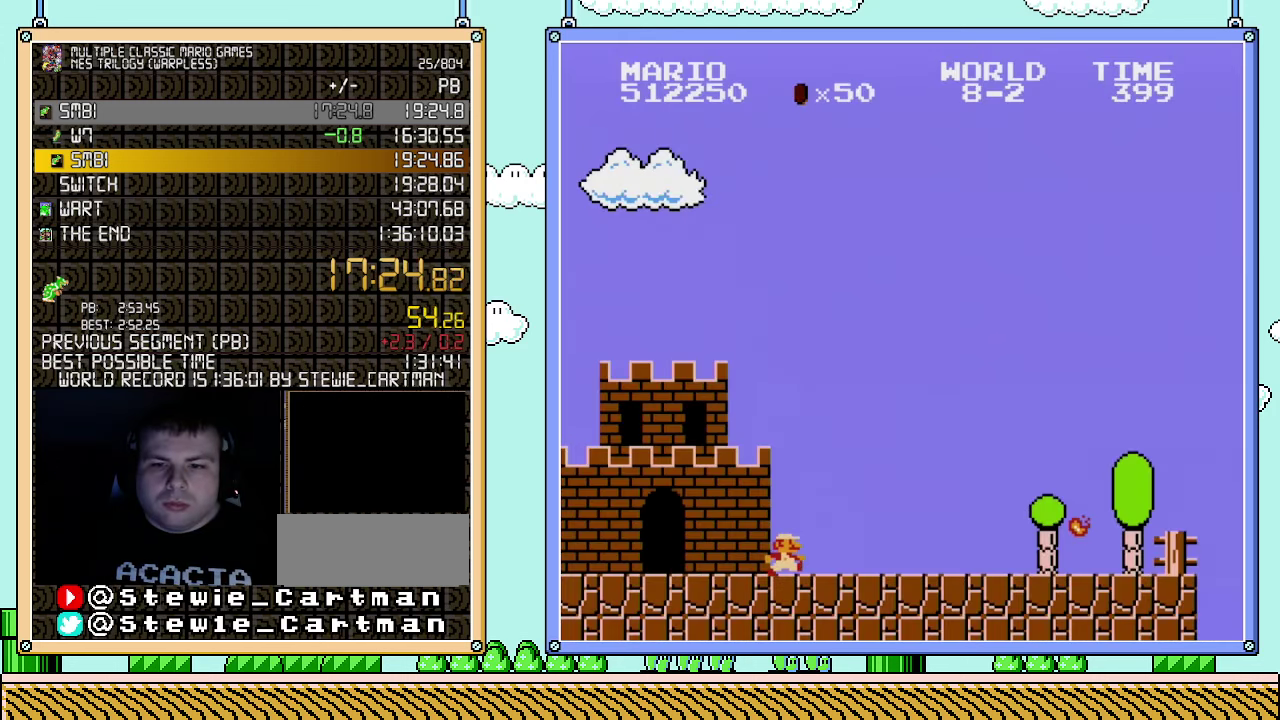
{"buttons": ["B", "DPAD_RIGHT"], "events": []}
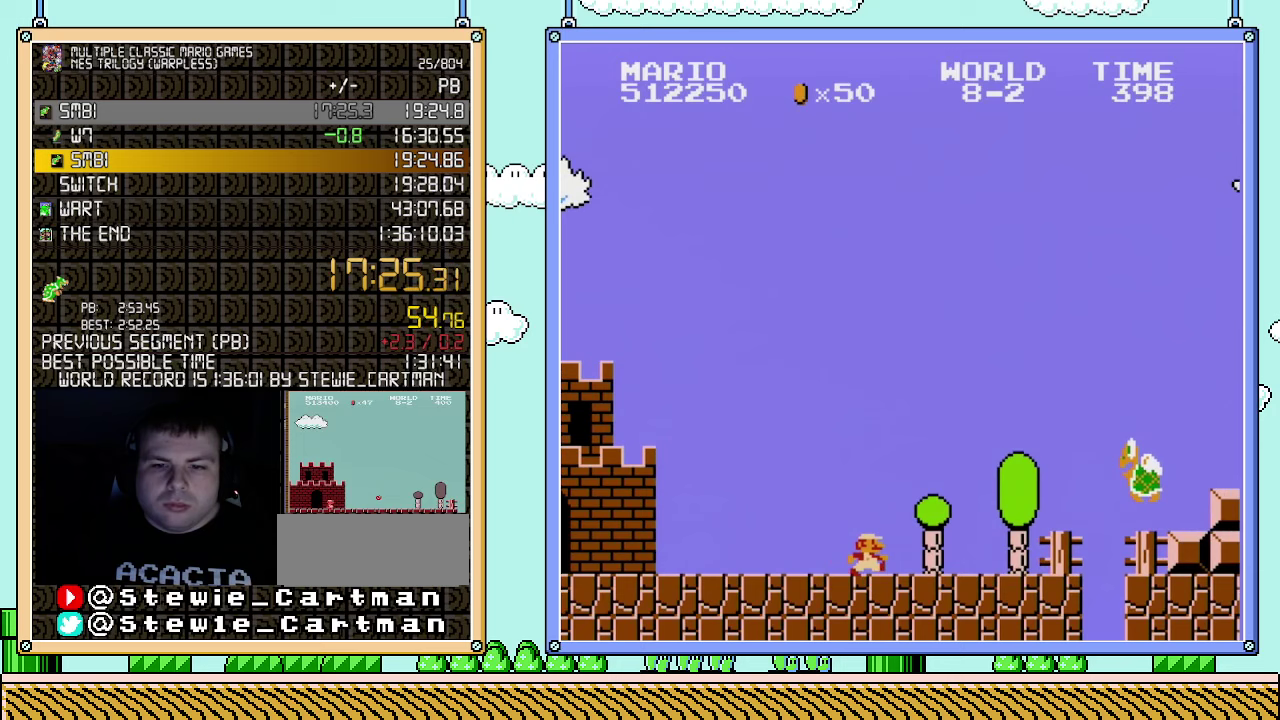
{"buttons": ["A", "B", "DPAD_RIGHT"], "events": [[350, "A", "down"]]}
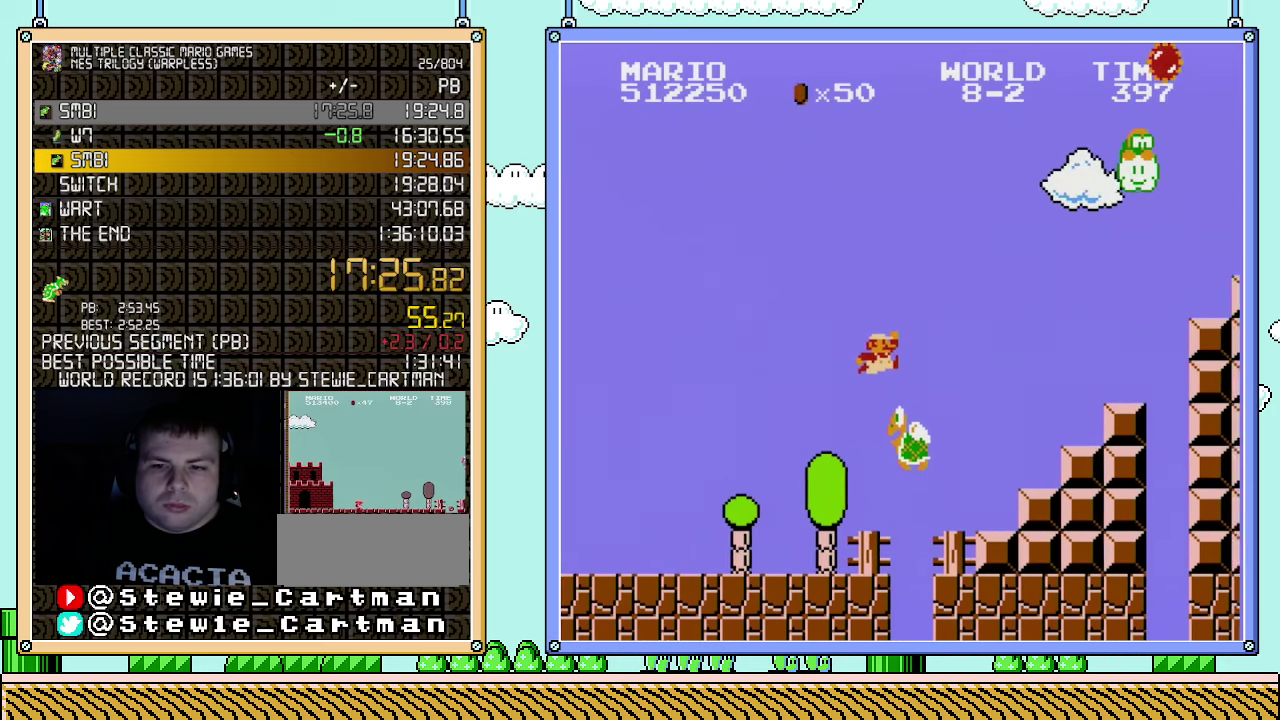
{"buttons": ["B", "DPAD_RIGHT"], "events": [[317, "A", "up"]]}
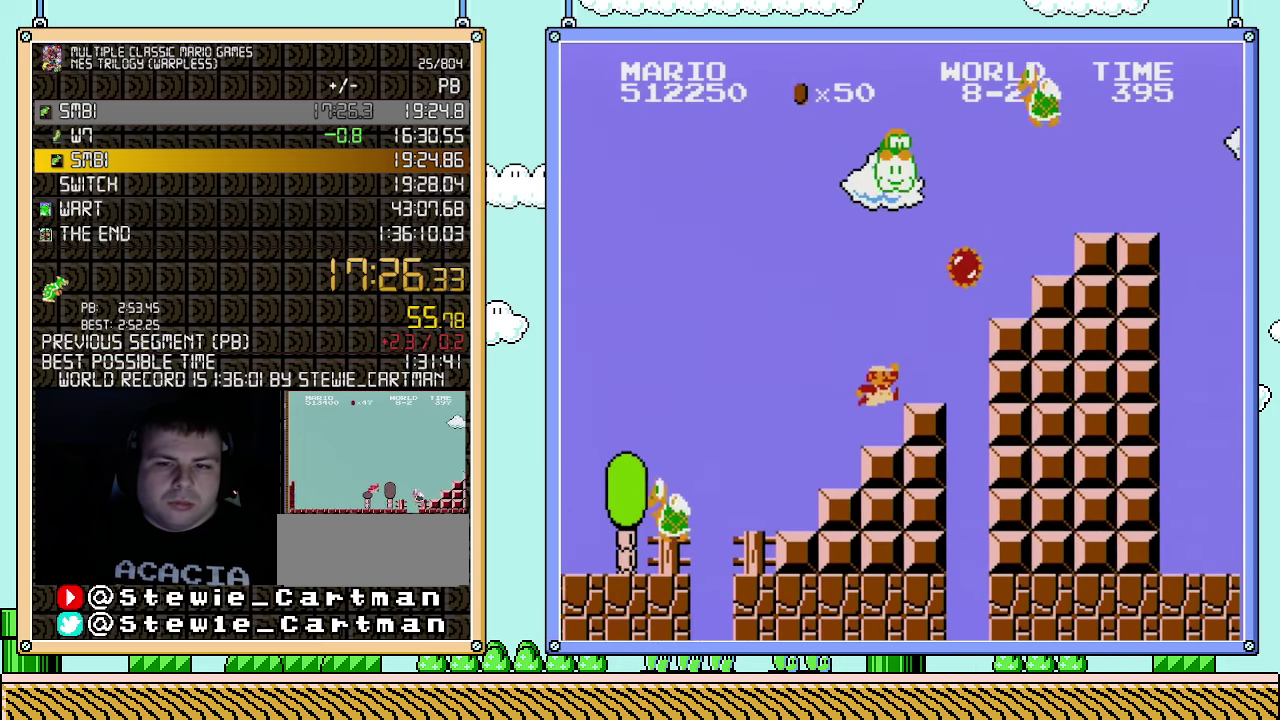
{"buttons": ["A", "B", "DPAD_RIGHT"], "events": [[117, "A", "down"]]}
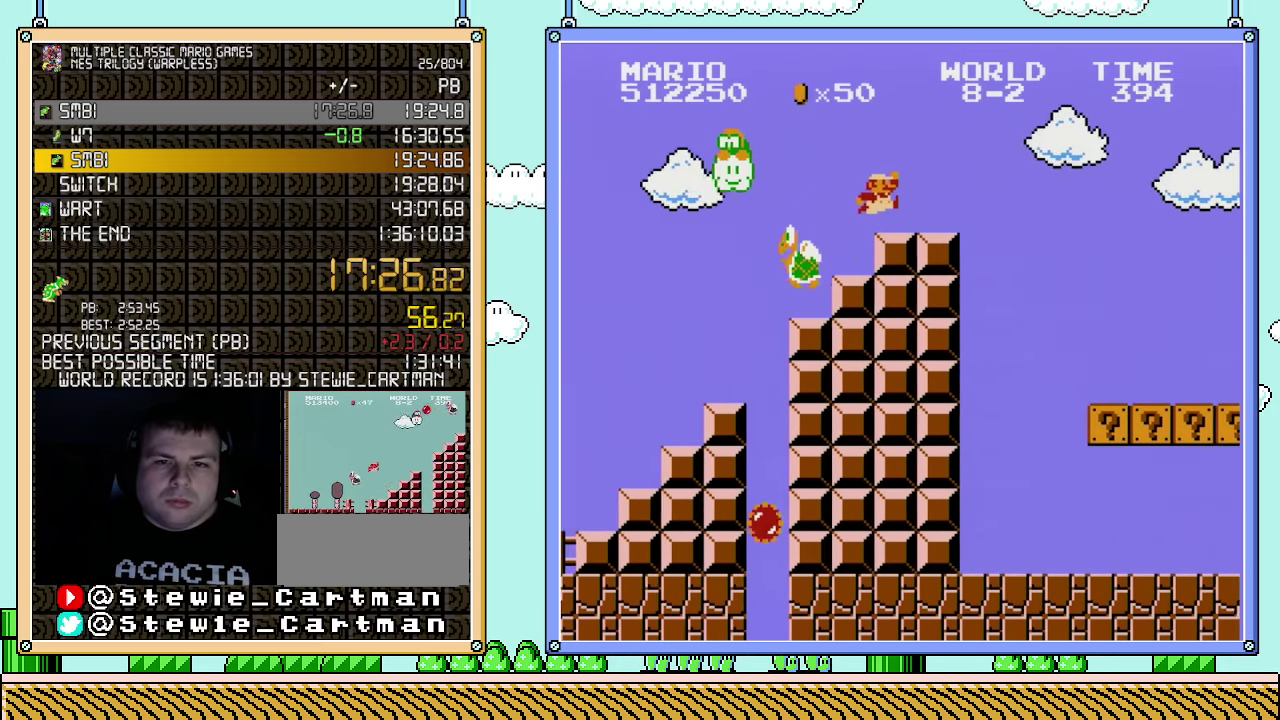
{"buttons": ["B", "DPAD_RIGHT"], "events": [[67, "A", "up"], [150, "A", "down"], [283, "A", "up"]]}
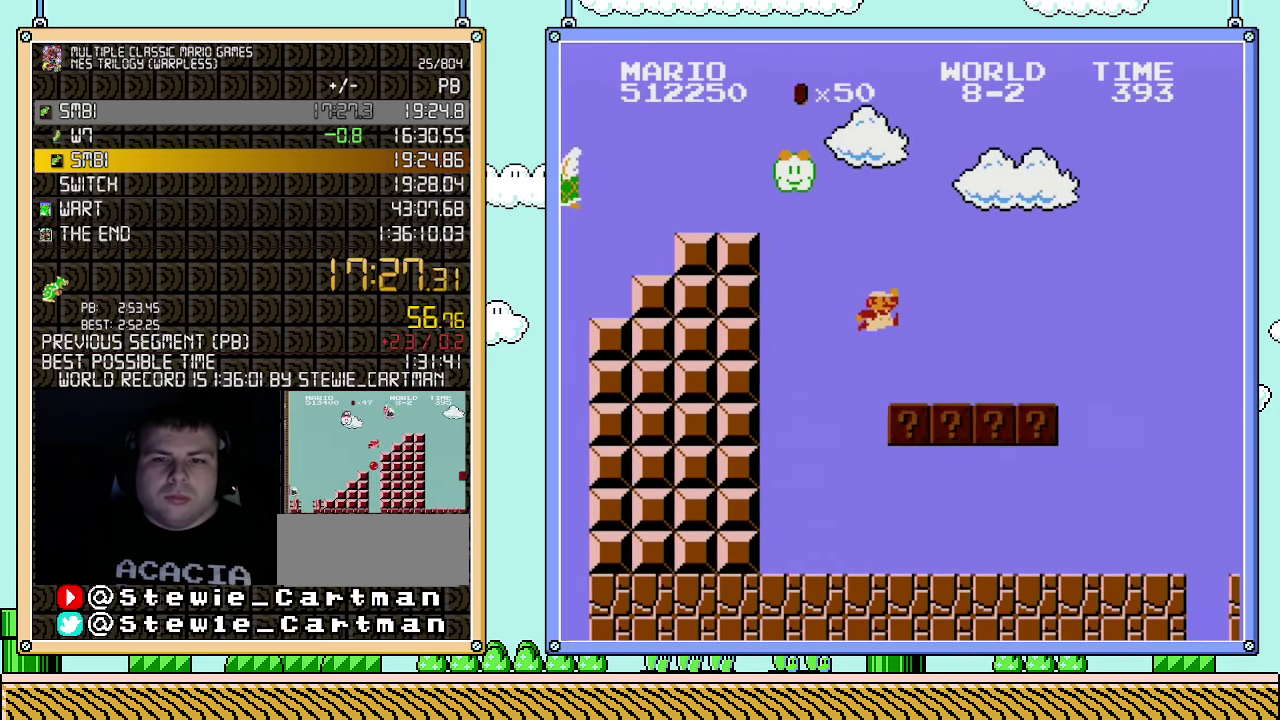
{"buttons": ["A", "B", "DPAD_RIGHT"], "events": [[467, "A", "down"]]}
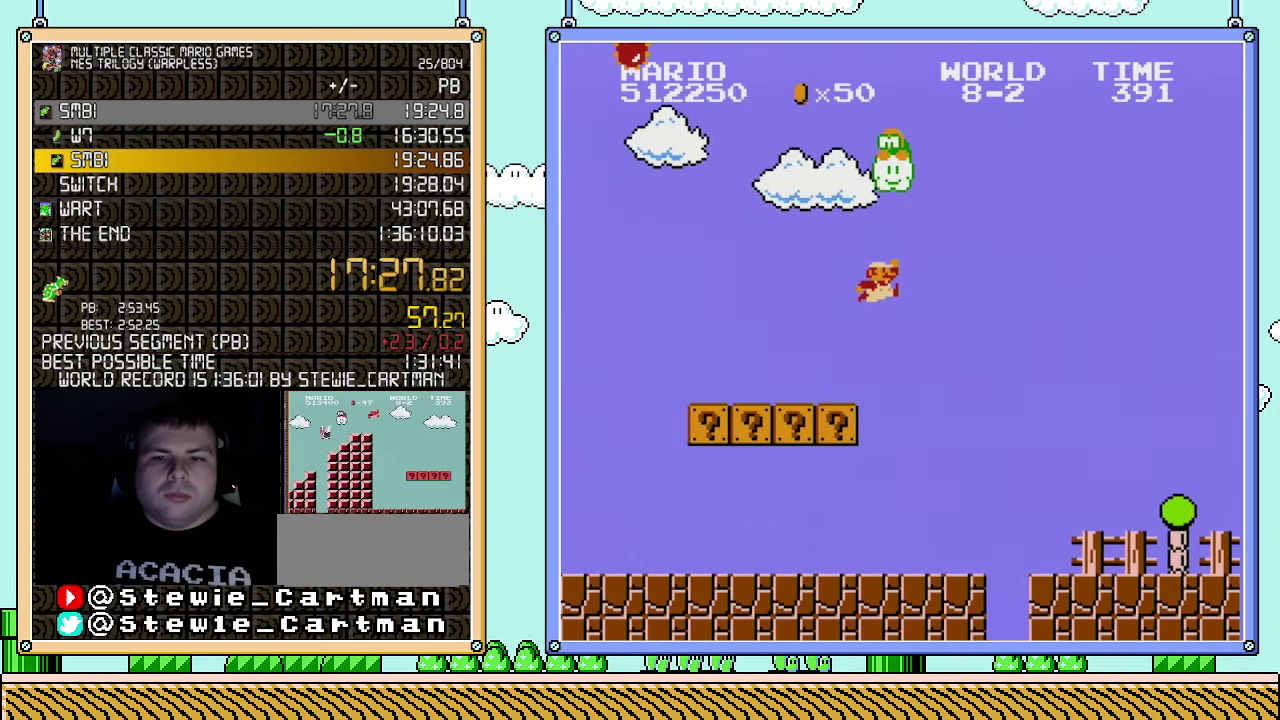
{"buttons": ["B", "DPAD_RIGHT"], "events": [[67, "A", "up"]]}
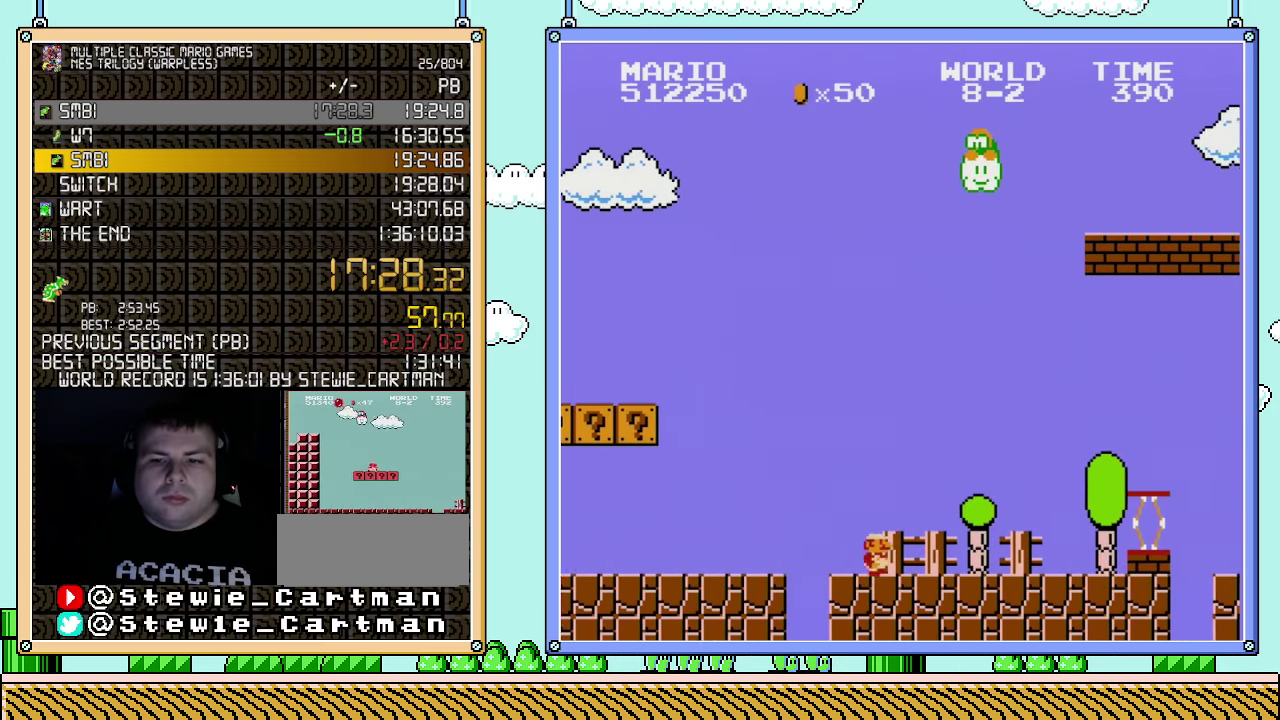
{"buttons": ["A", "B", "DPAD_RIGHT"], "events": [[433, "A", "down"]]}
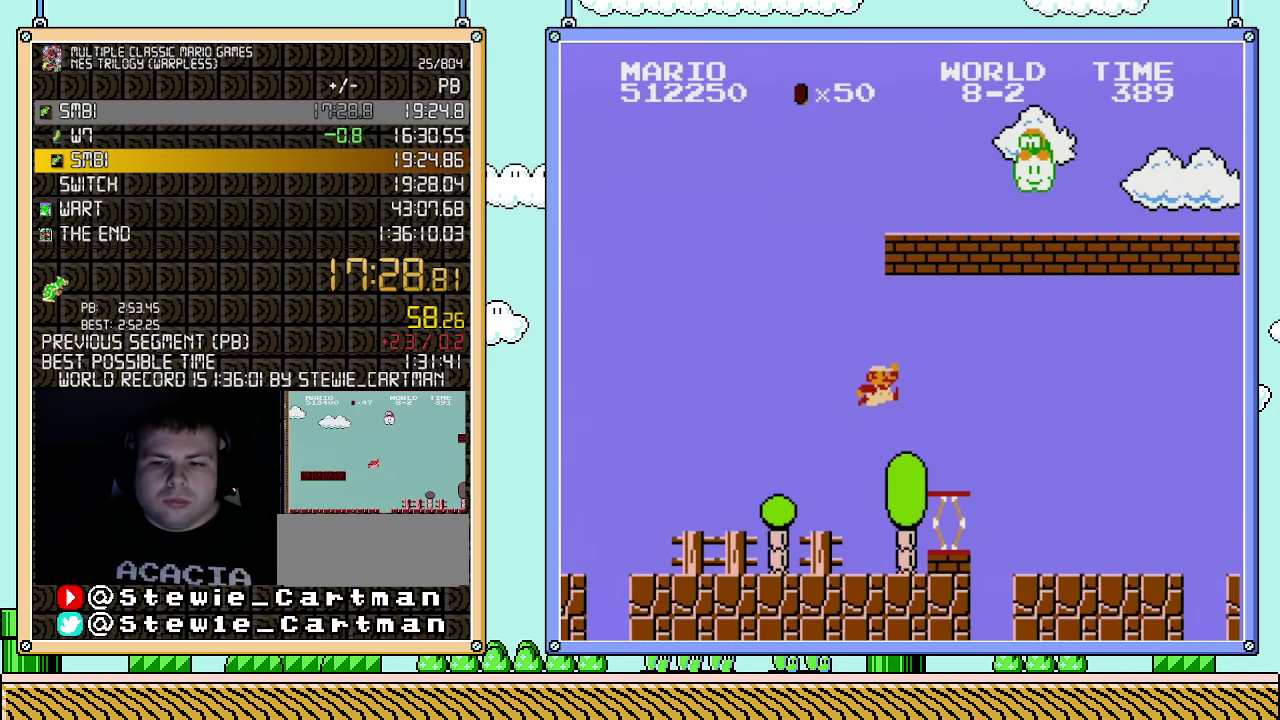
{"buttons": ["B", "DPAD_RIGHT"], "events": [[317, "A", "up"]]}
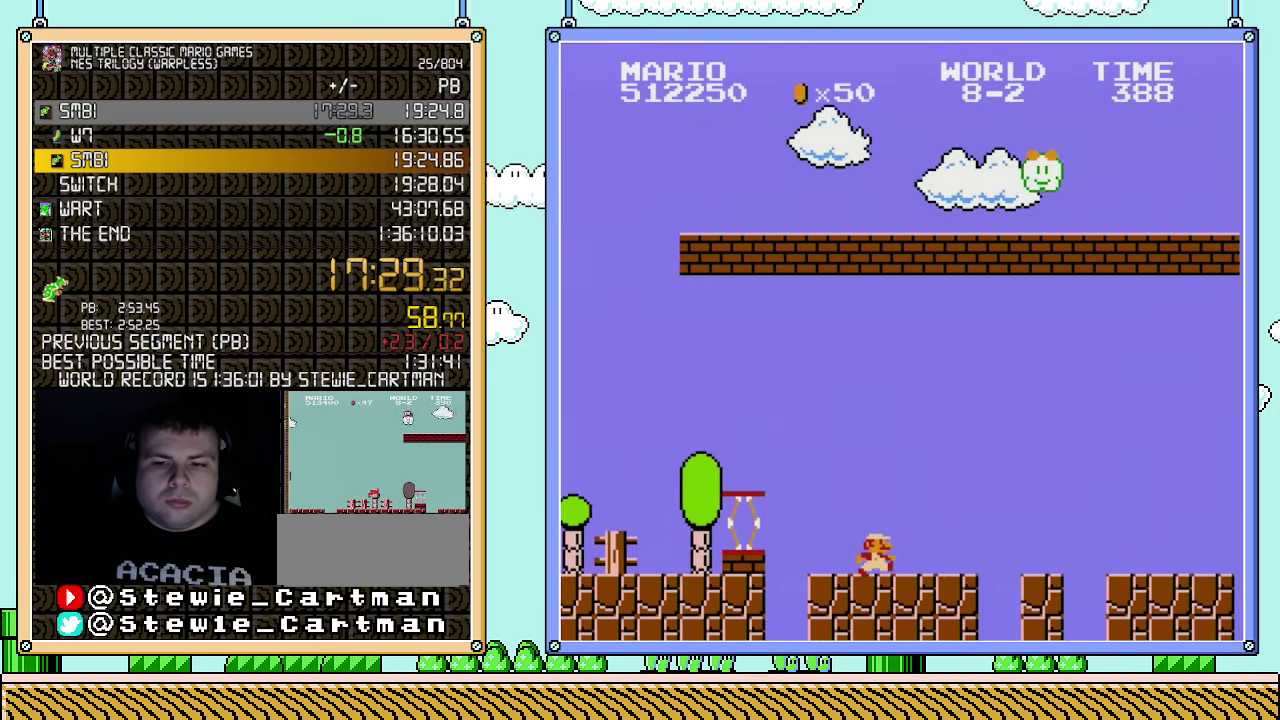
{"buttons": ["B", "DPAD_RIGHT"], "events": []}
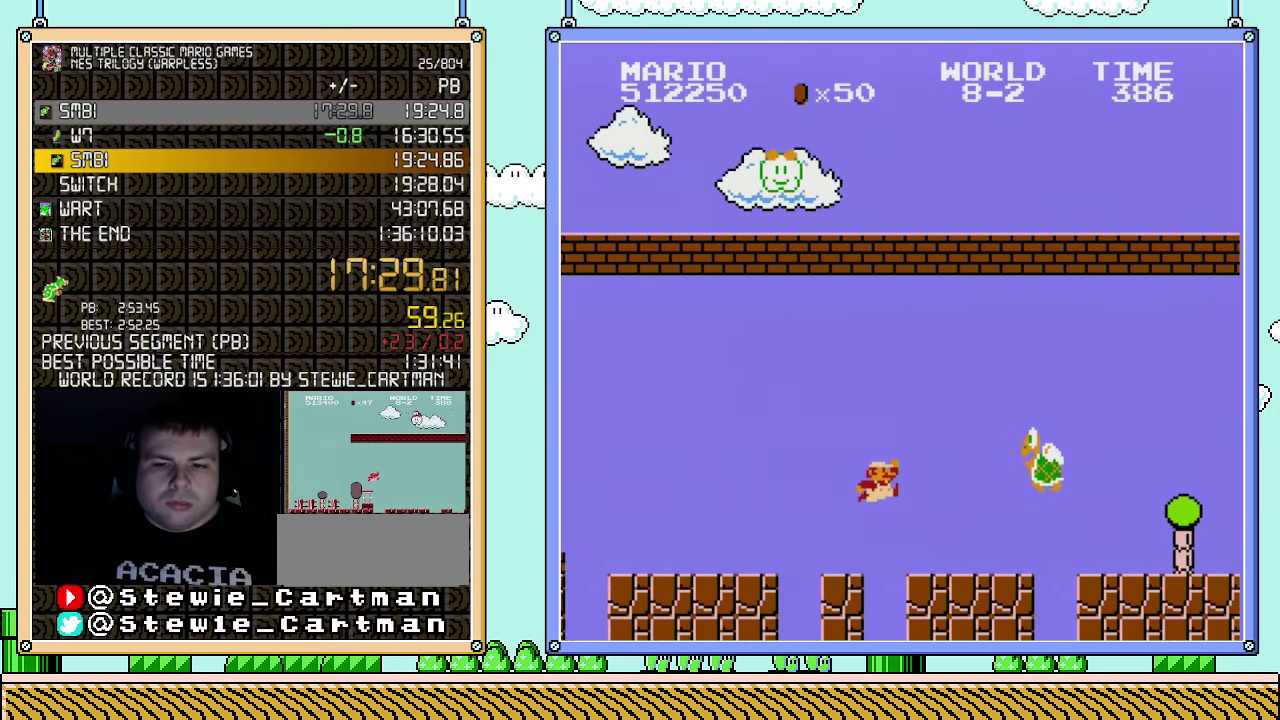
{"buttons": ["B", "DPAD_RIGHT"], "events": [[150, "A", "down"], [433, "A", "up"]]}
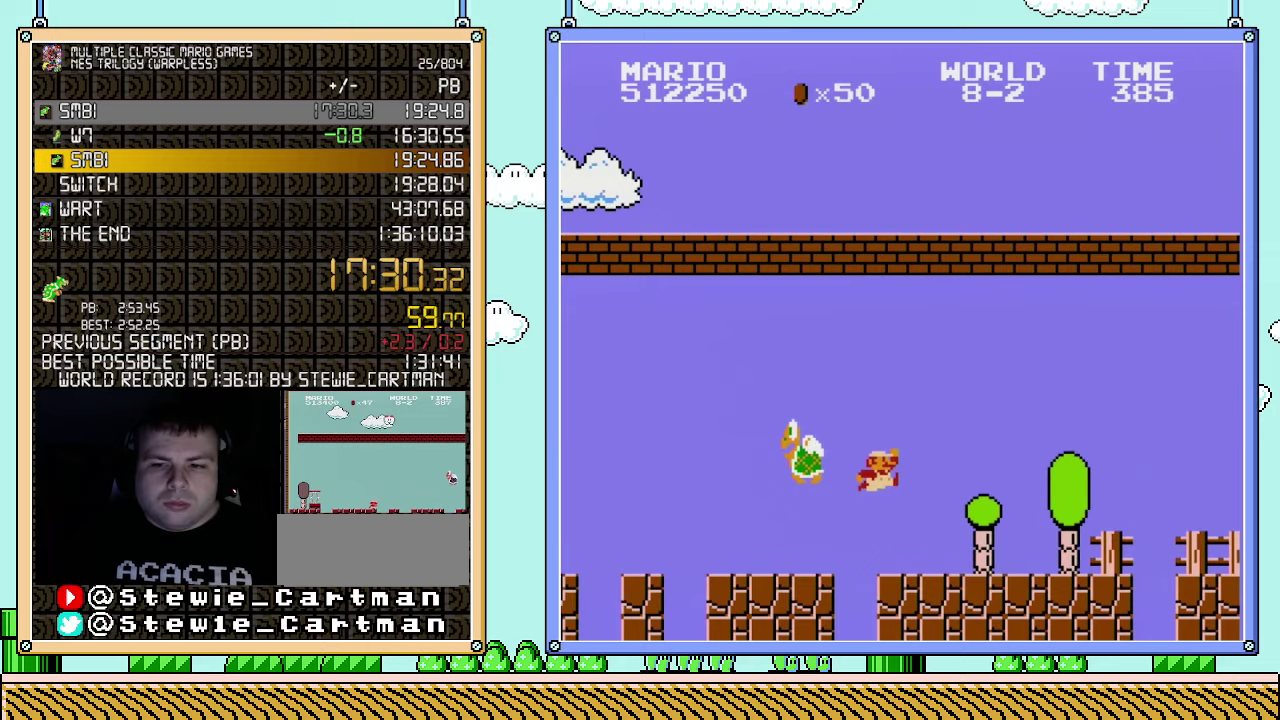
{"buttons": ["B", "DPAD_RIGHT"], "events": []}
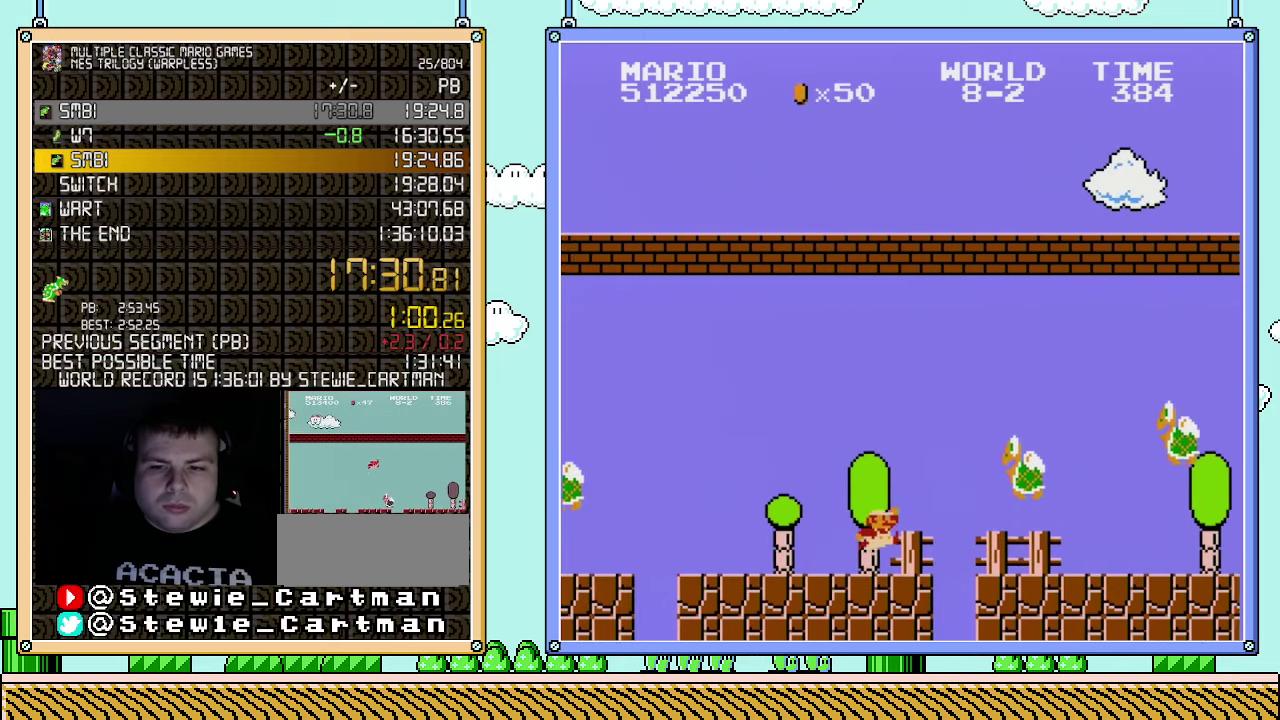
{"buttons": ["A", "B", "DPAD_RIGHT"], "events": [[217, "A", "down"]]}
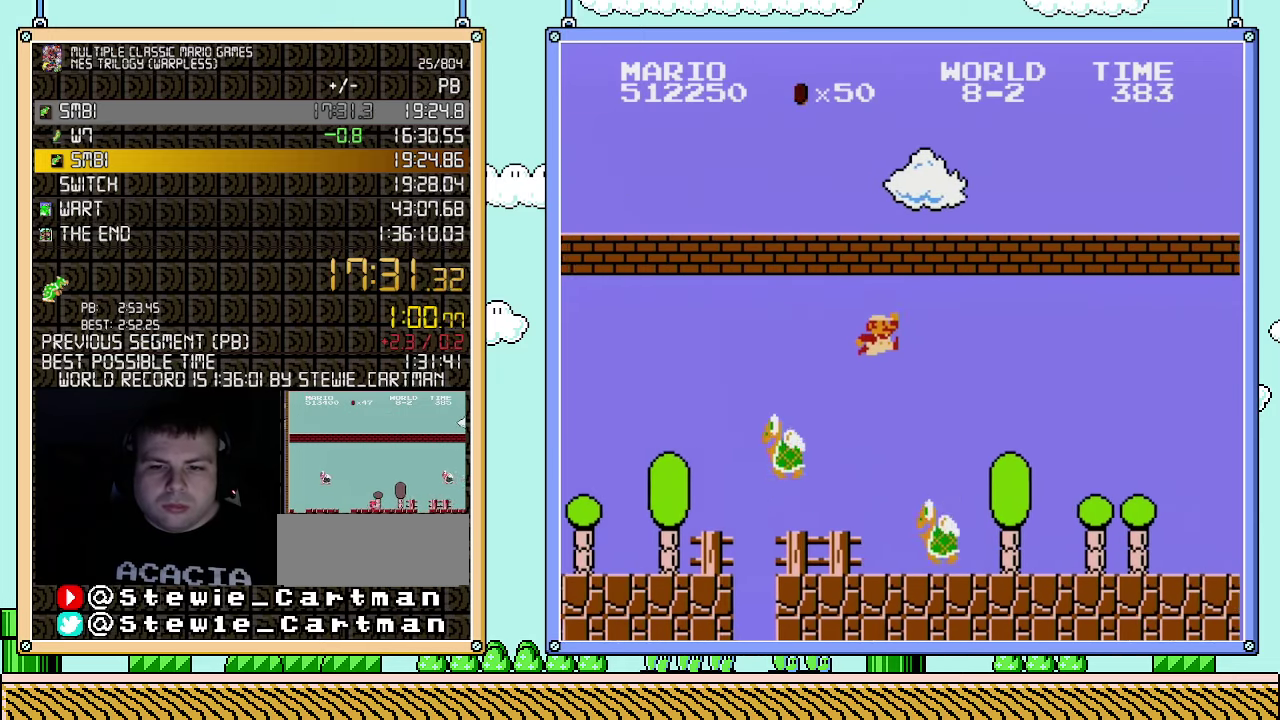
{"buttons": ["B", "DPAD_RIGHT"], "events": [[367, "A", "up"]]}
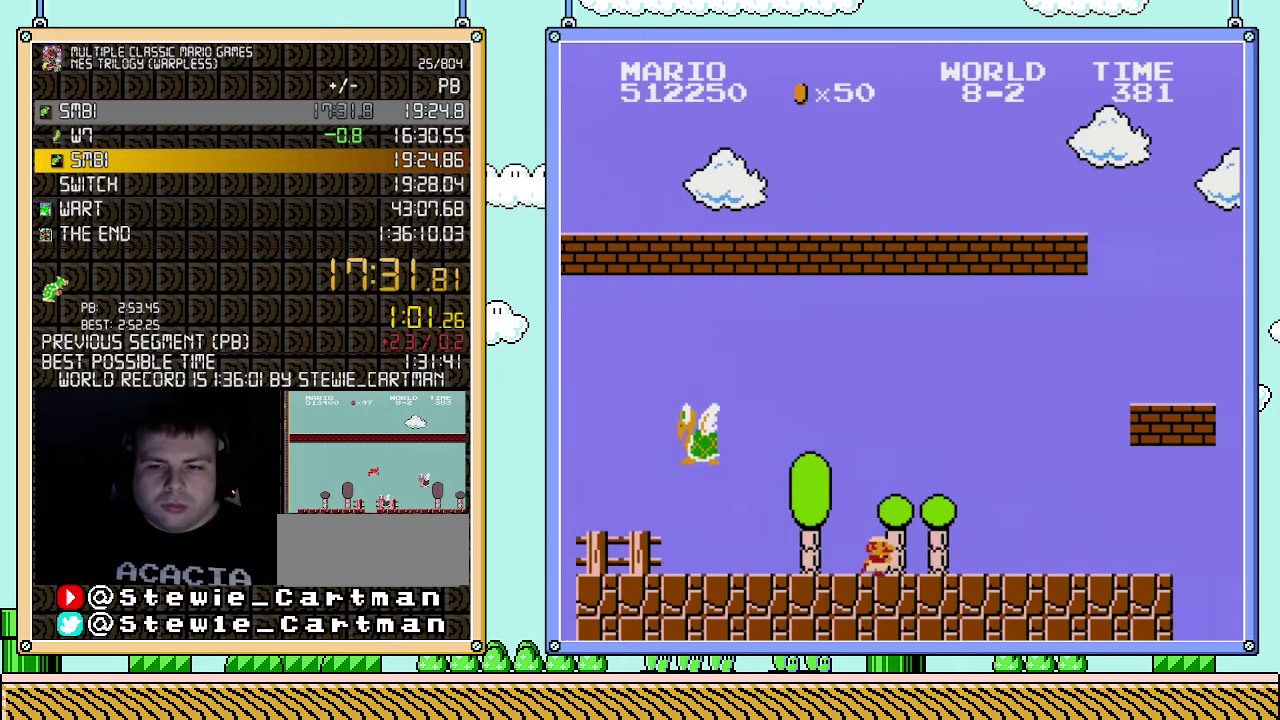
{"buttons": ["A", "B", "DPAD_RIGHT"], "events": [[367, "A", "down"]]}
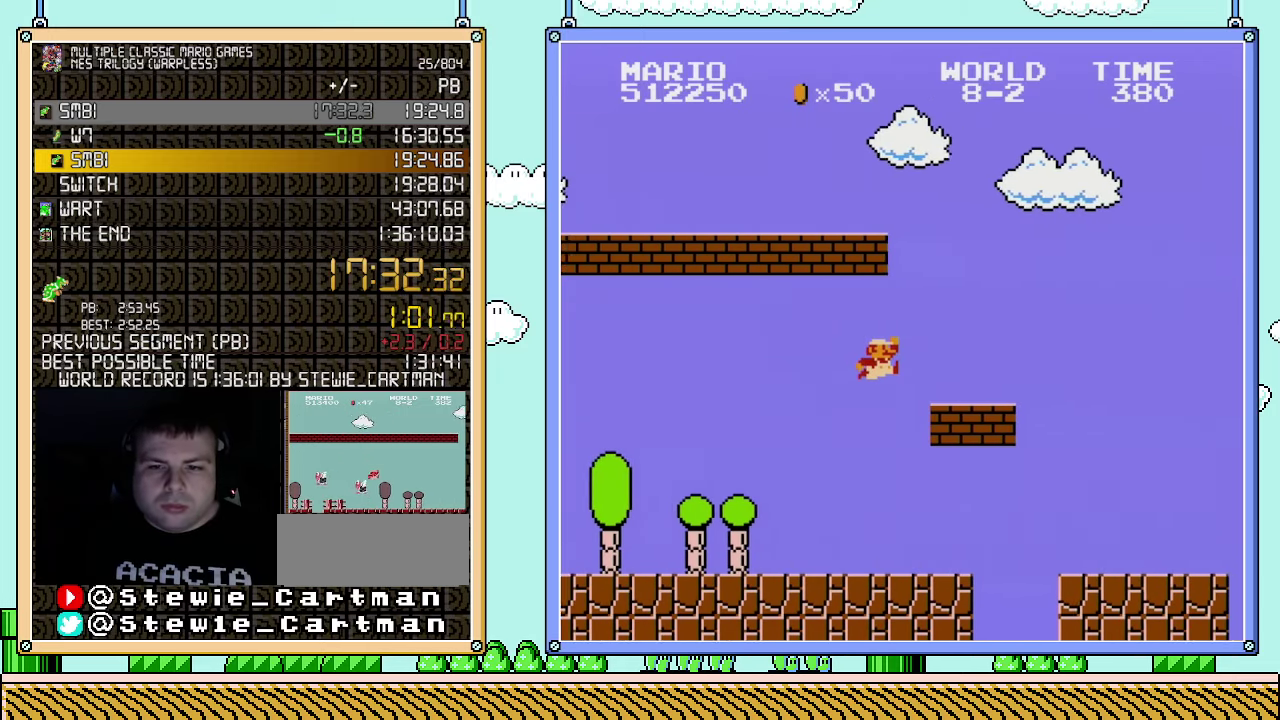
{"buttons": ["A", "B", "DPAD_RIGHT"], "events": [[250, "A", "up"], [467, "A", "down"]]}
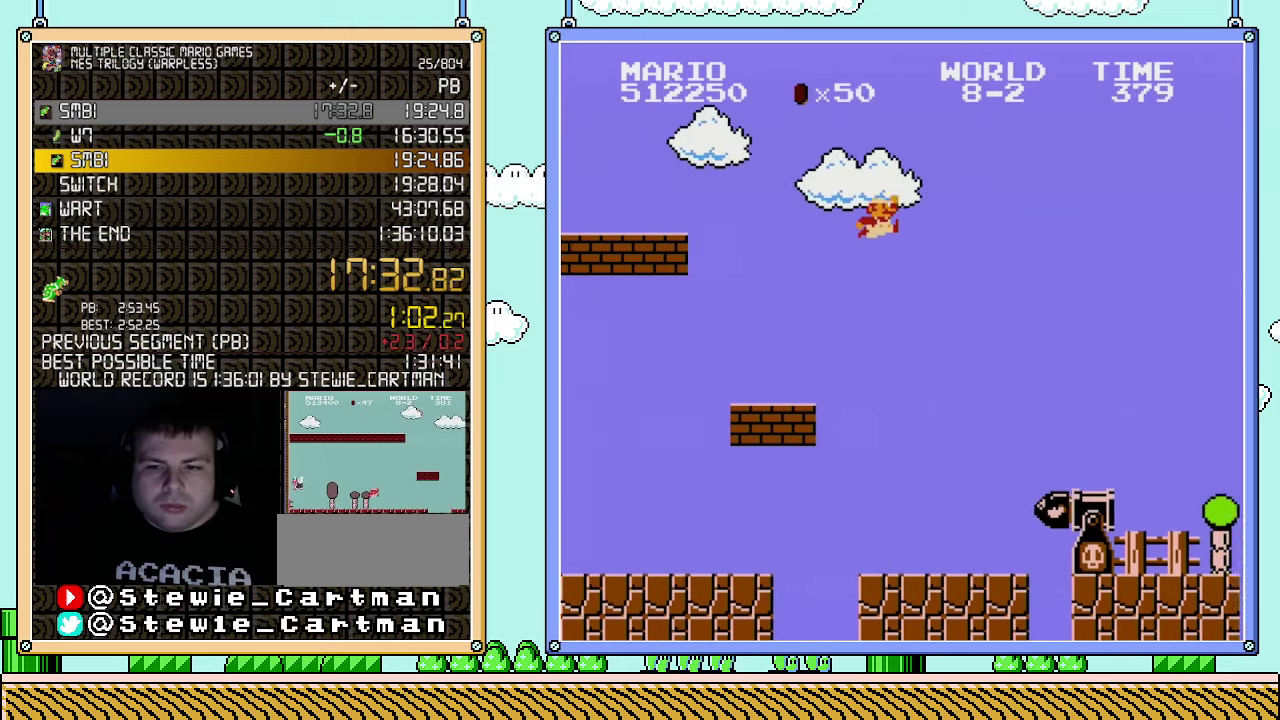
{"buttons": ["B", "DPAD_RIGHT"], "events": [[217, "A", "up"]]}
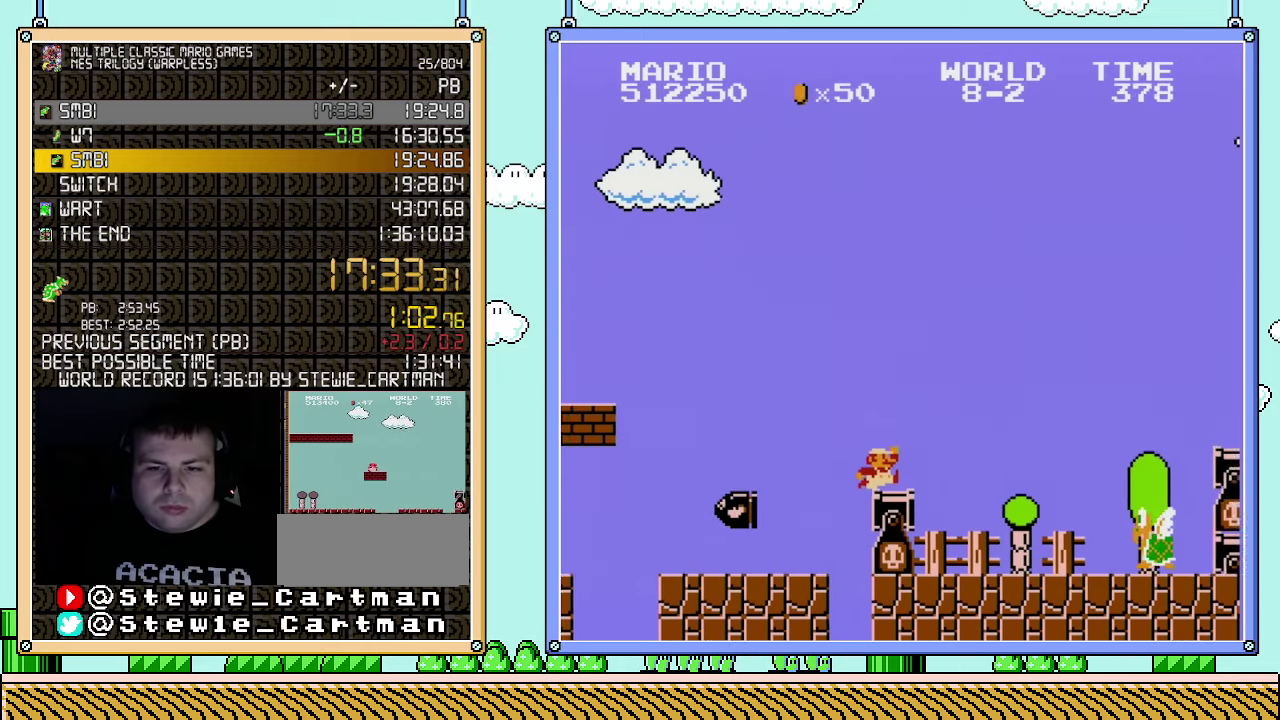
{"buttons": ["A", "B", "DPAD_RIGHT"], "events": [[317, "A", "down"]]}
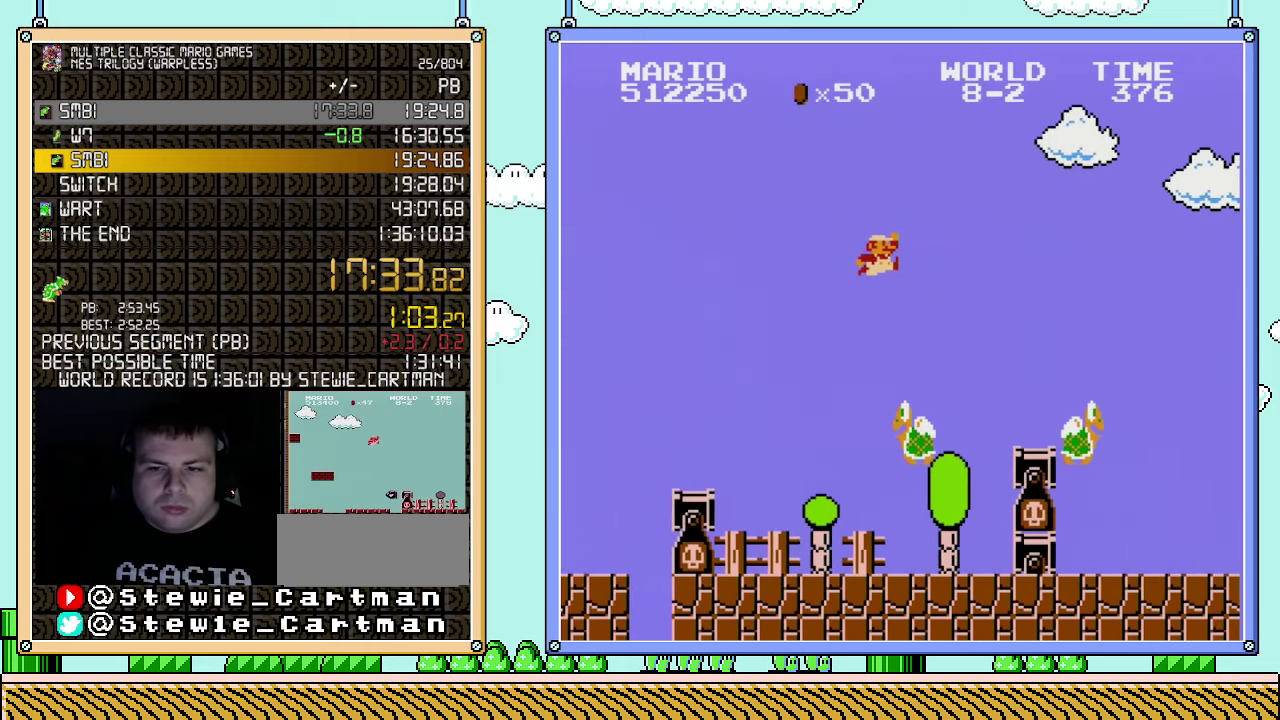
{"buttons": ["B", "DPAD_RIGHT"], "events": [[250, "A", "up"]]}
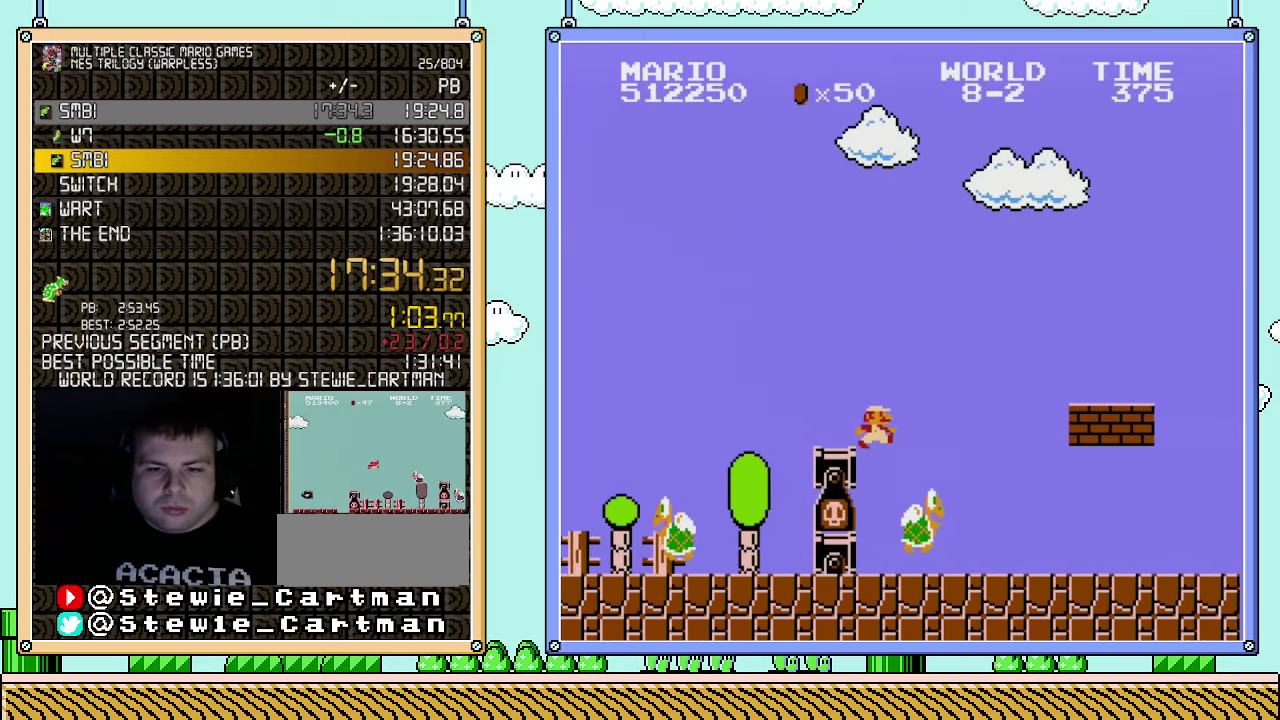
{"buttons": ["B", "DPAD_RIGHT"], "events": [[183, "B", "up"], [283, "B", "down"]]}
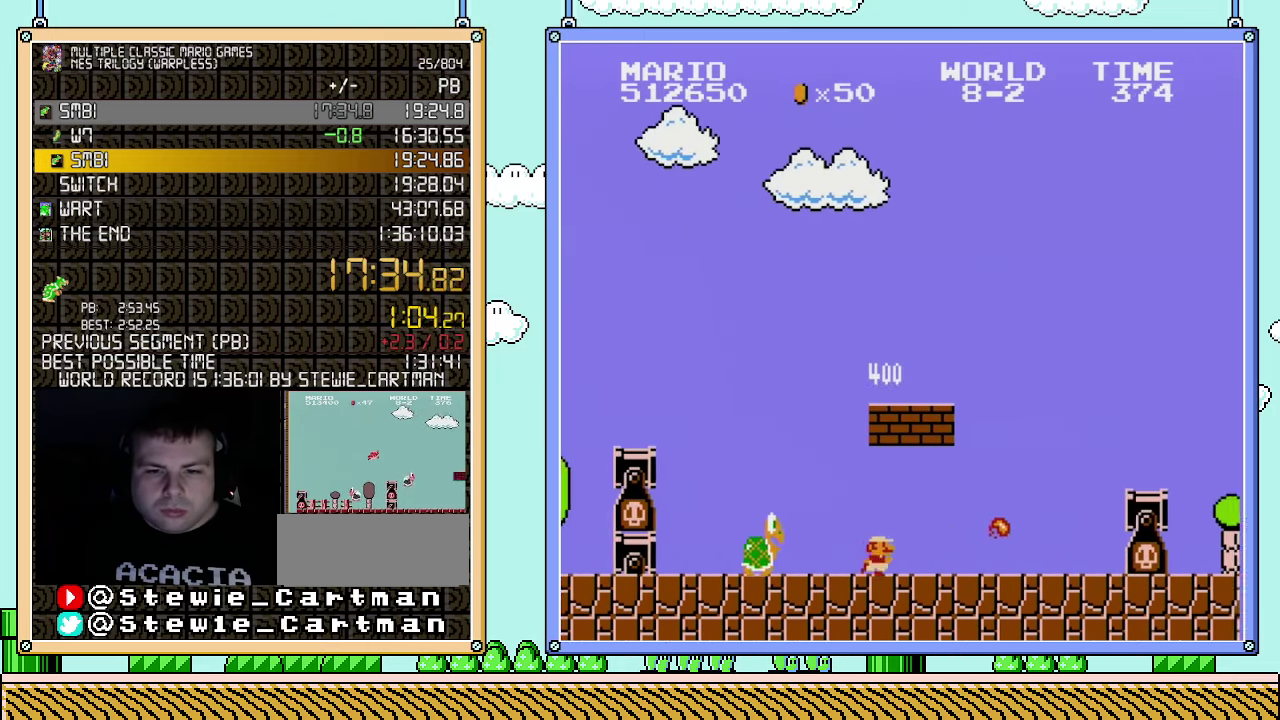
{"buttons": ["A", "B", "DPAD_RIGHT"], "events": [[500, "A", "down"]]}